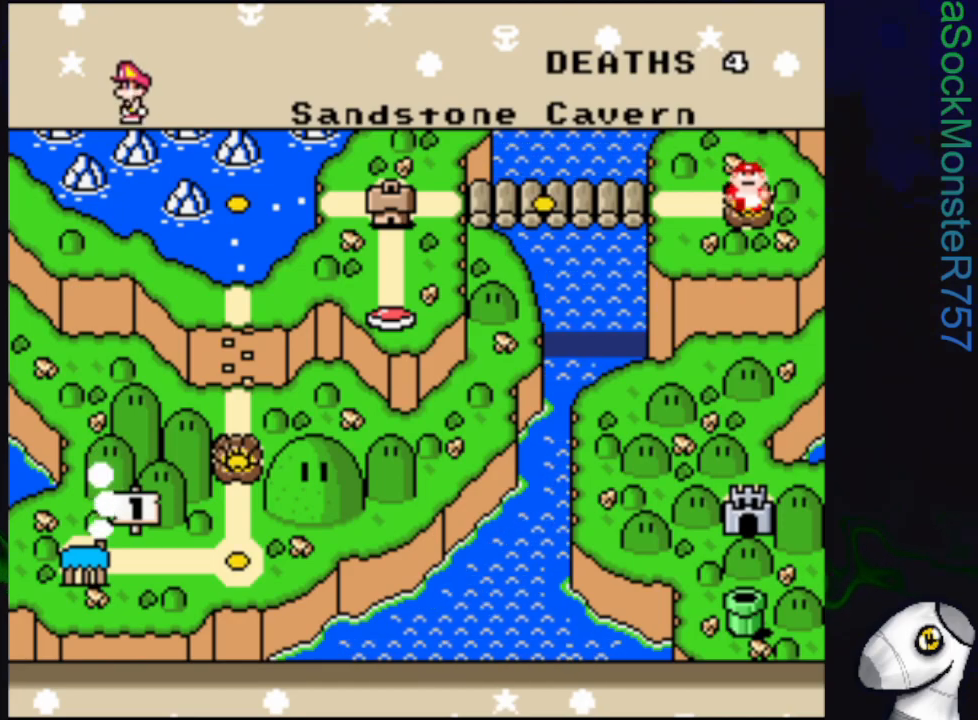
Gameplay with a controller (PlayStation layout); each line is a JSON object with the inputs held at the frame after it. "events" lists button and stick changes between this image and that frame as [ms after this image, input, new state], when the widget could be followed in between. Not read: left_stick right_stick.
{"buttons": [], "events": [[267, "CROSS", "down"], [417, "CROSS", "up"]]}
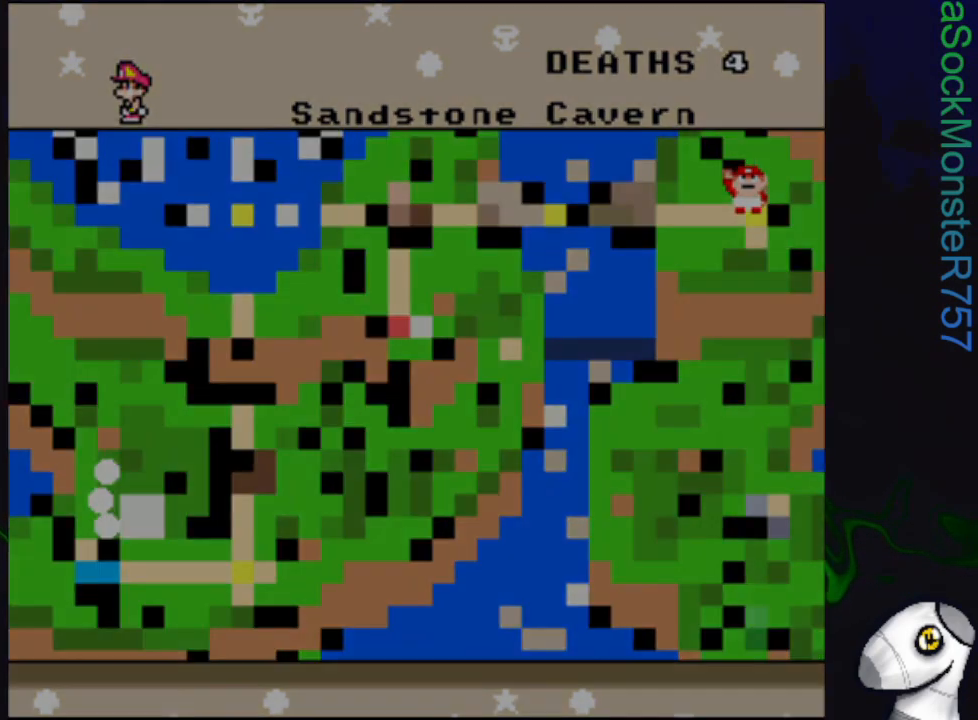
{"buttons": [], "events": []}
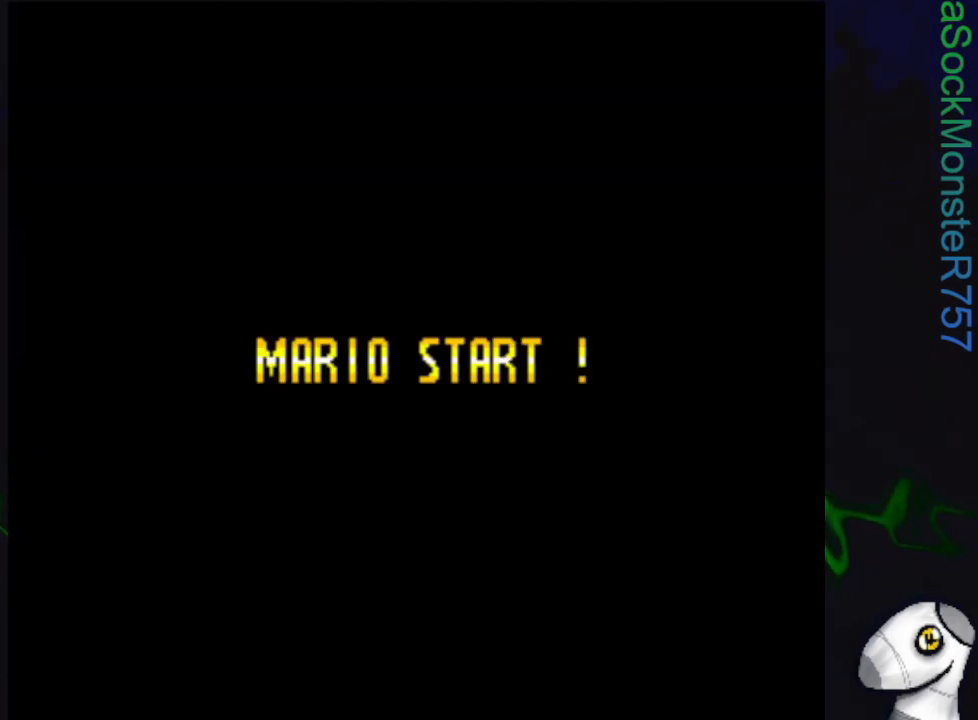
{"buttons": [], "events": []}
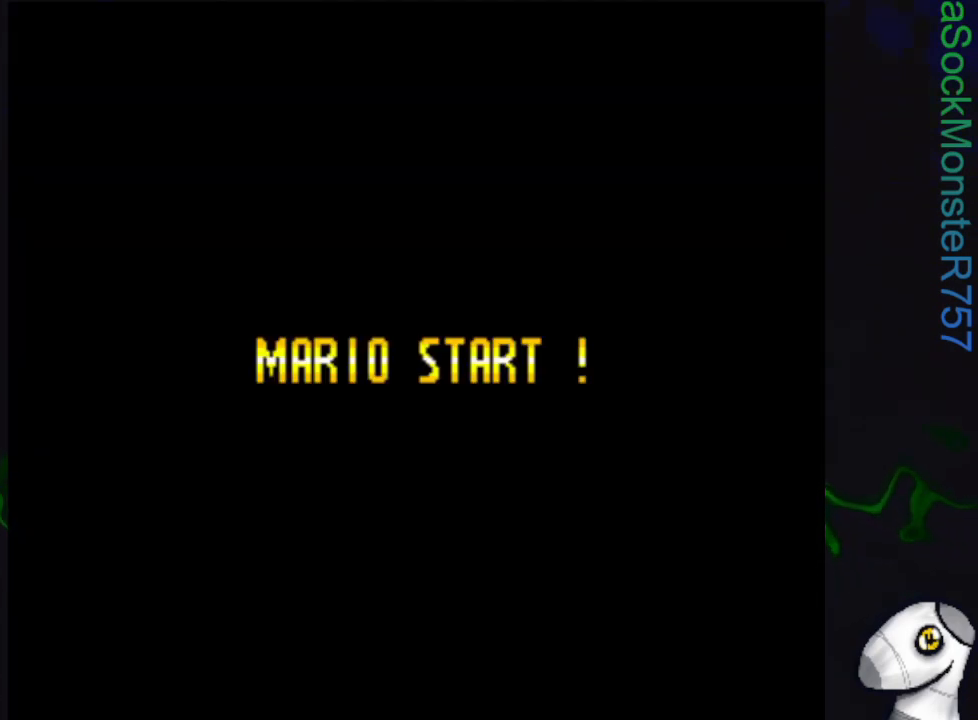
{"buttons": [], "events": []}
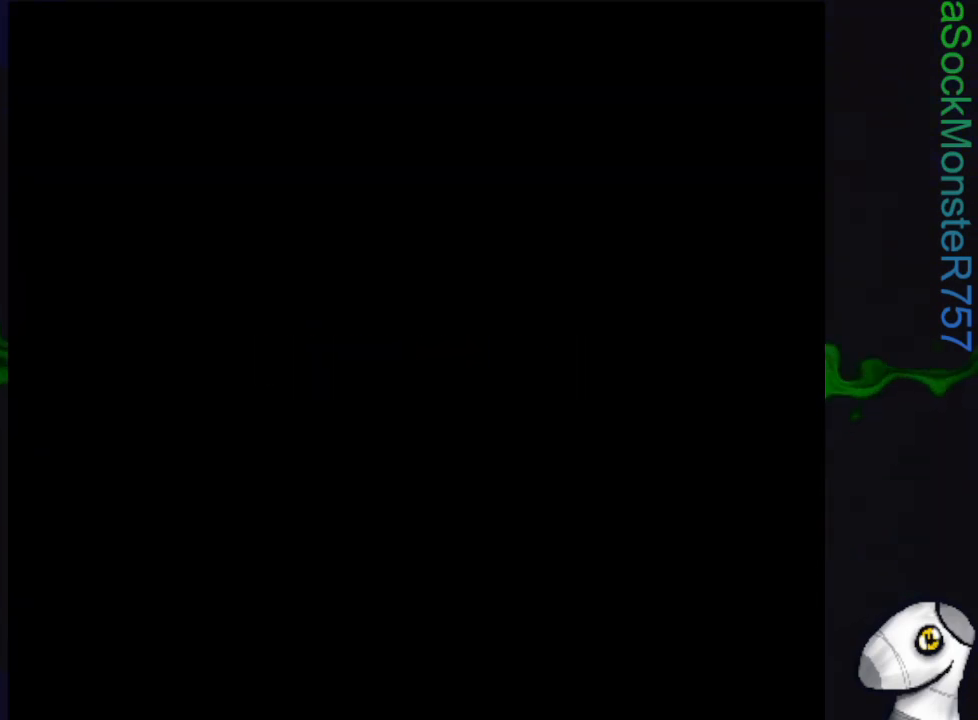
{"buttons": ["SQUARE"], "events": [[267, "SQUARE", "down"]]}
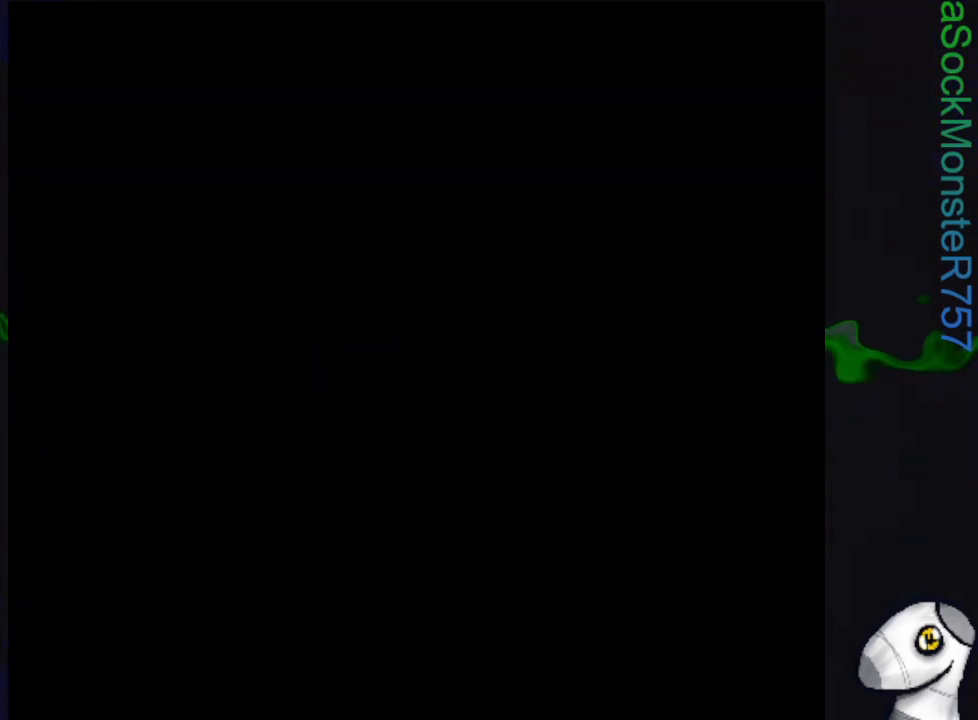
{"buttons": ["SQUARE"], "events": []}
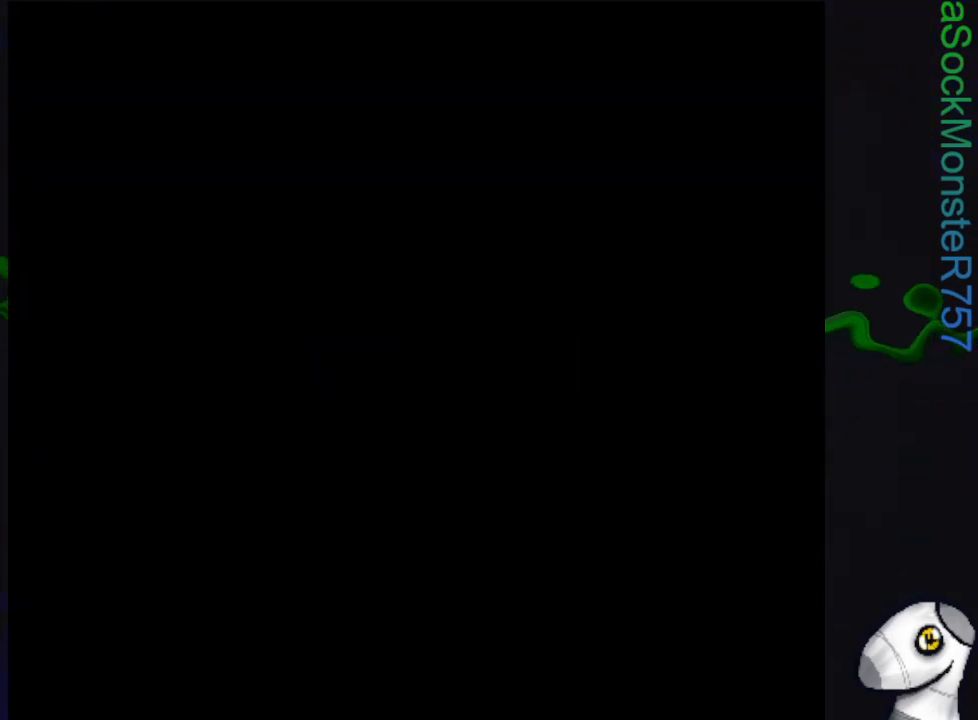
{"buttons": ["SQUARE"], "events": []}
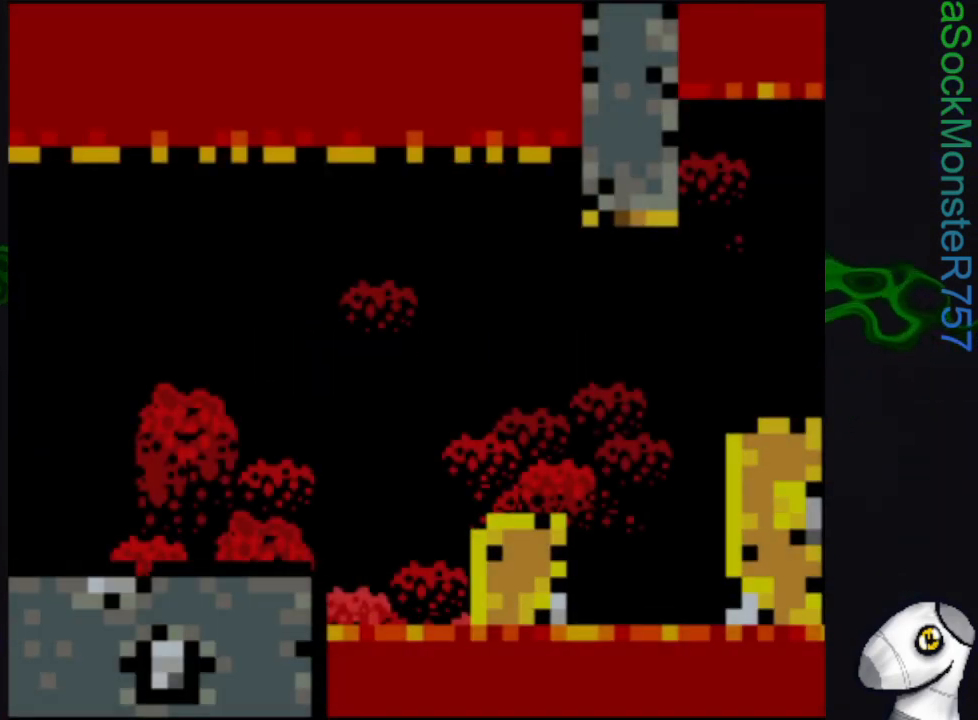
{"buttons": ["SQUARE", "DPAD_RIGHT"], "events": [[117, "DPAD_RIGHT", "down"]]}
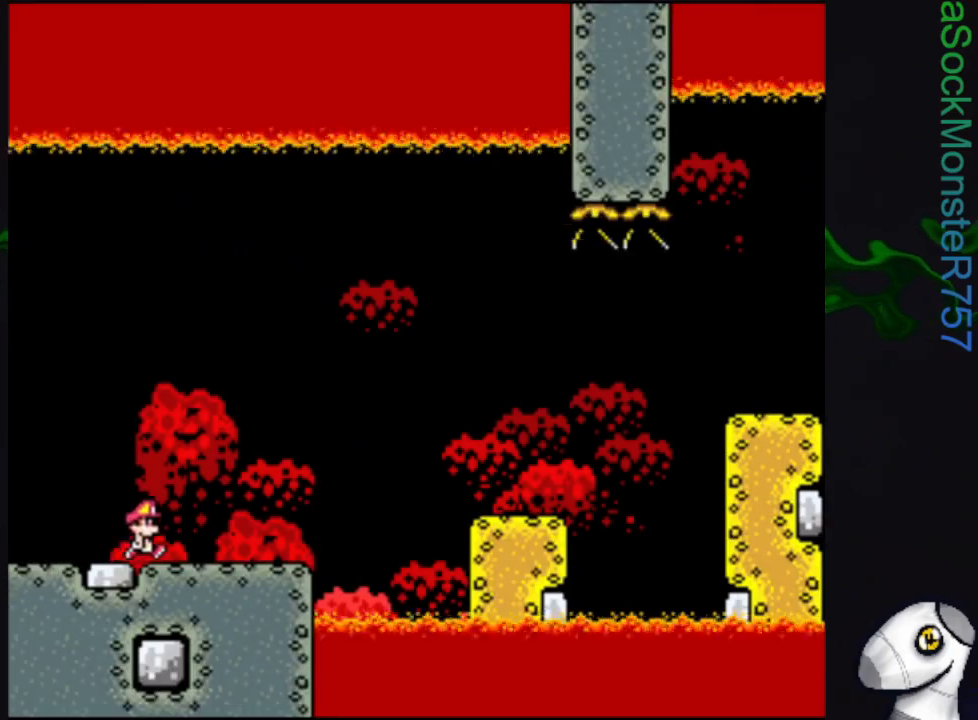
{"buttons": ["SQUARE", "DPAD_RIGHT"], "events": [[200, "R1", "down"], [333, "R1", "up"]]}
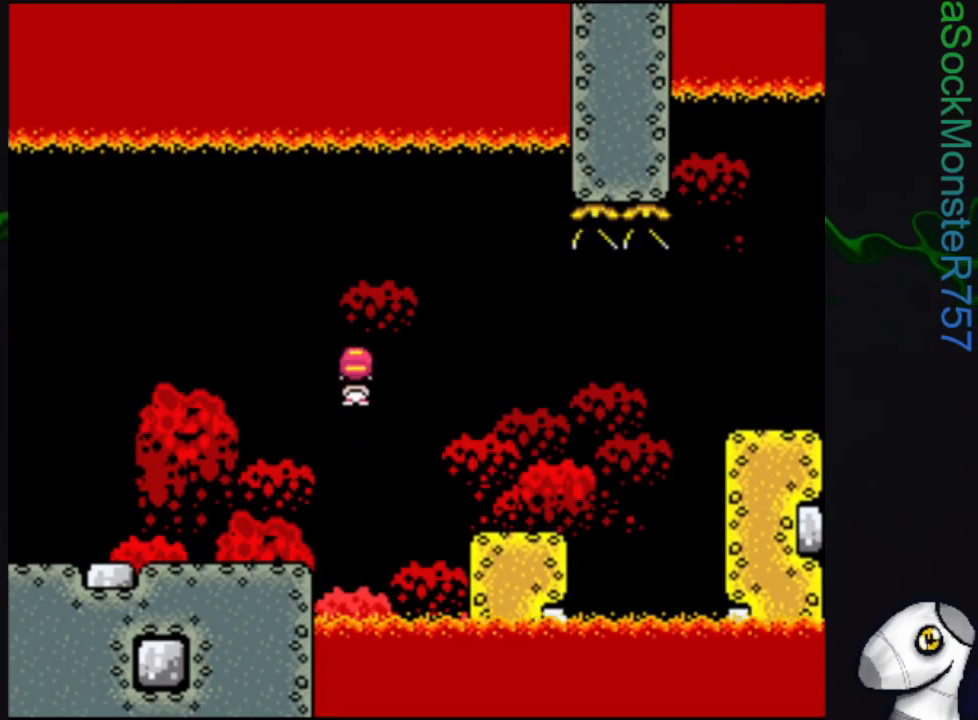
{"buttons": ["SQUARE", "DPAD_RIGHT"], "events": [[350, "R1", "down"], [500, "R1", "up"]]}
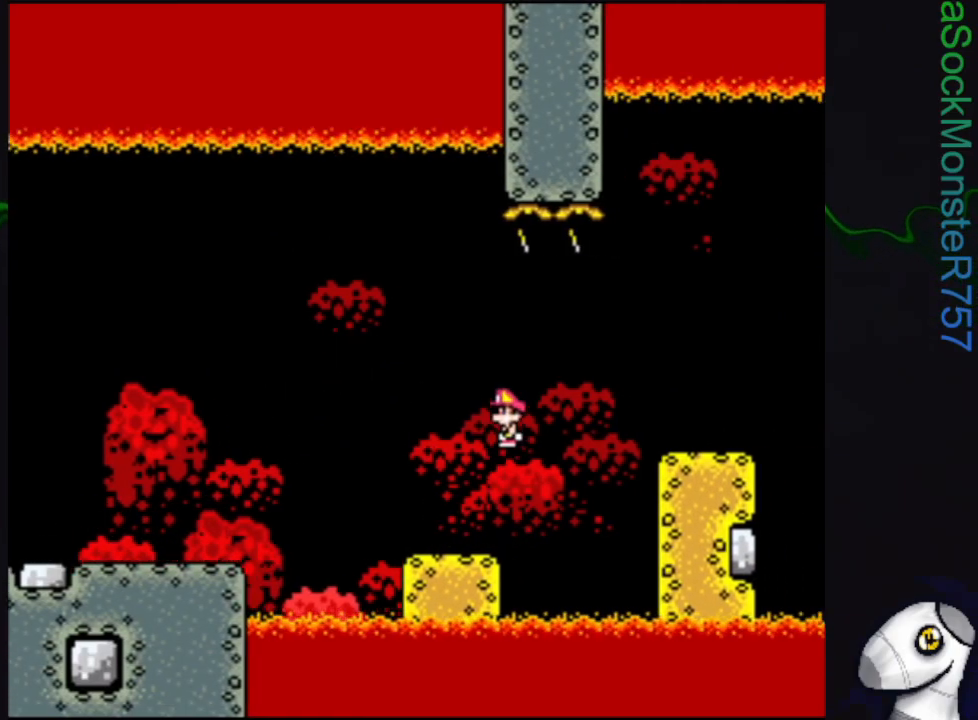
{"buttons": ["CROSS", "SQUARE", "DPAD_RIGHT"], "events": [[467, "CROSS", "down"]]}
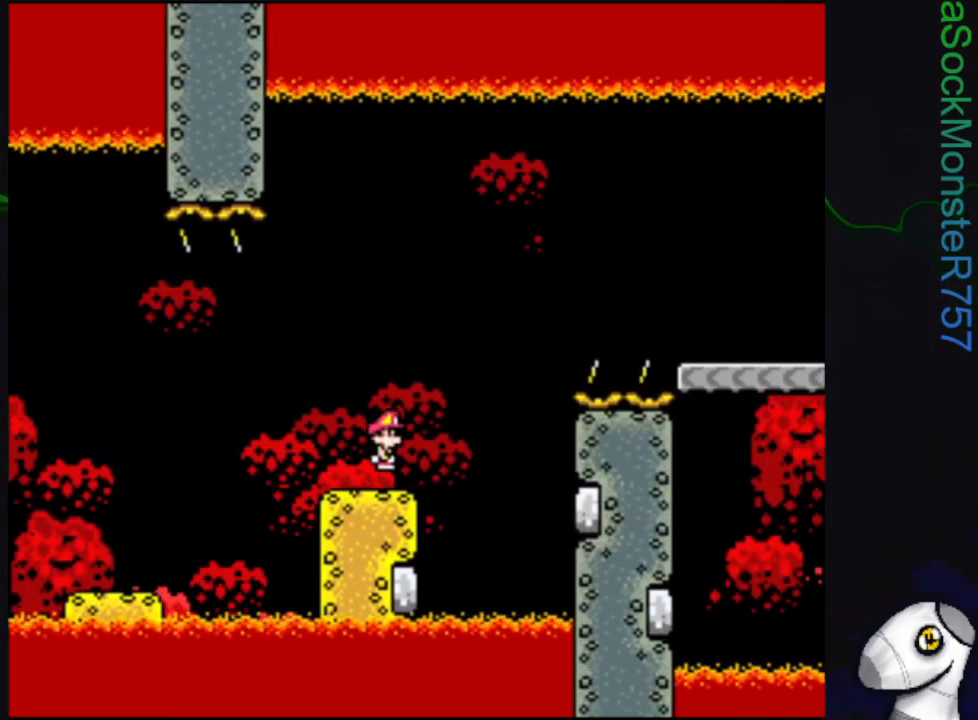
{"buttons": ["CROSS", "SQUARE", "DPAD_RIGHT"], "events": []}
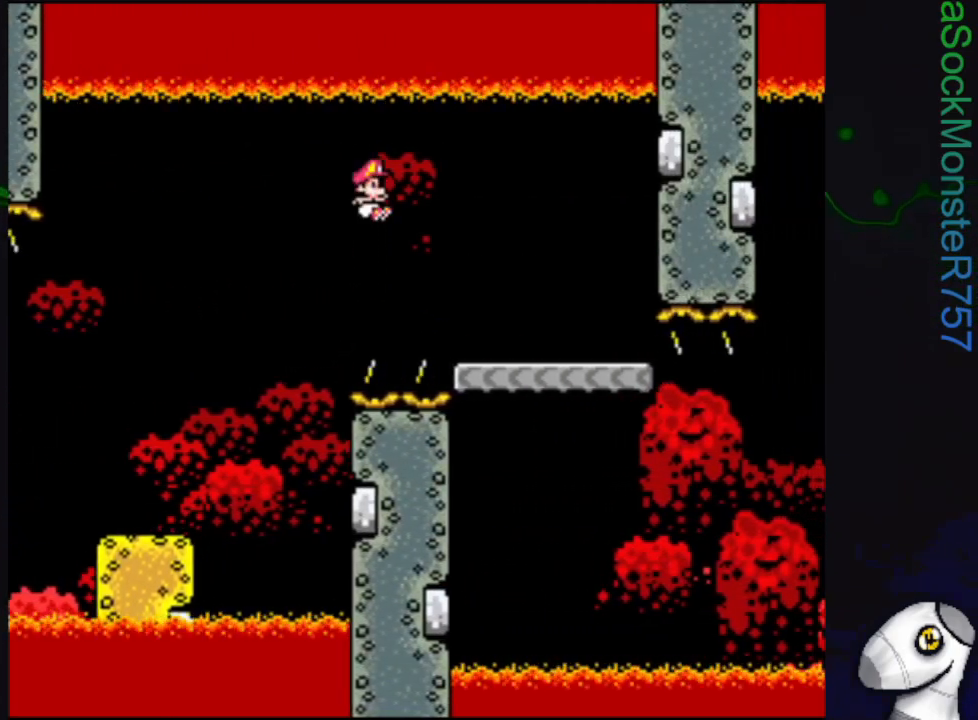
{"buttons": ["SQUARE", "DPAD_LEFT"], "events": [[83, "CROSS", "up"], [250, "DPAD_RIGHT", "up"], [417, "DPAD_LEFT", "down"]]}
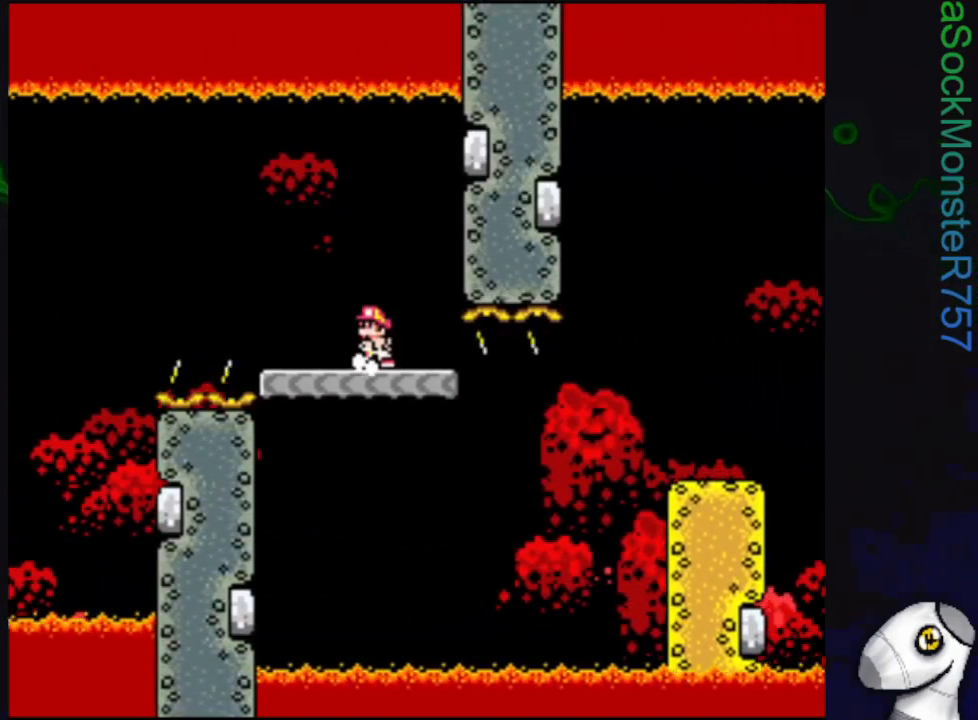
{"buttons": ["SQUARE", "DPAD_RIGHT"], "events": [[67, "DPAD_LEFT", "up"], [283, "DPAD_RIGHT", "down"]]}
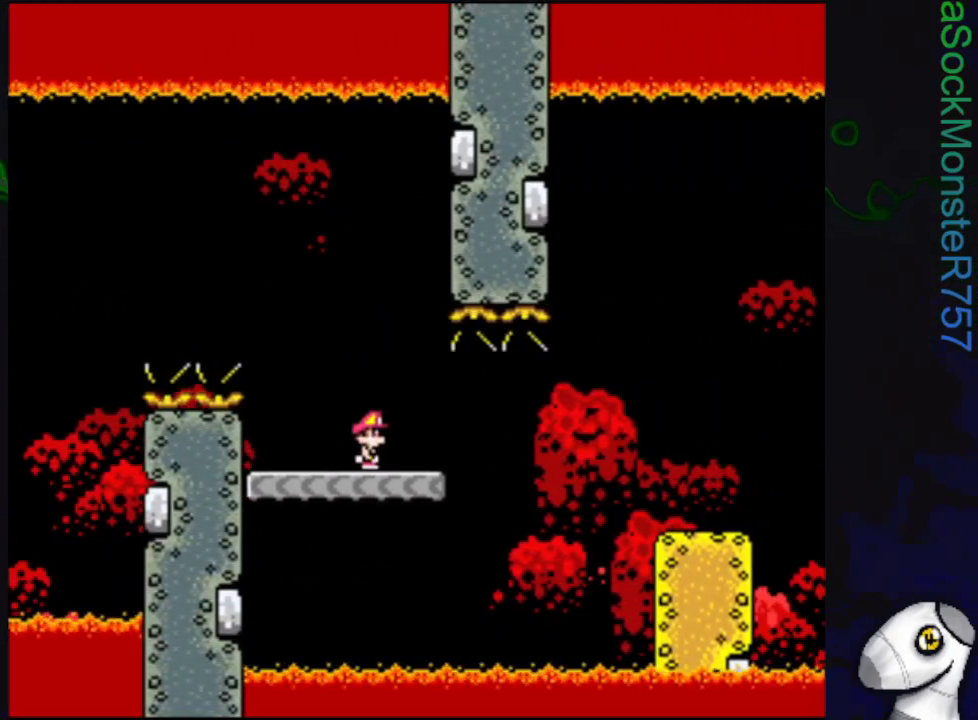
{"buttons": ["SQUARE"], "events": [[167, "R1", "down"], [267, "R1", "up"], [483, "DPAD_RIGHT", "up"]]}
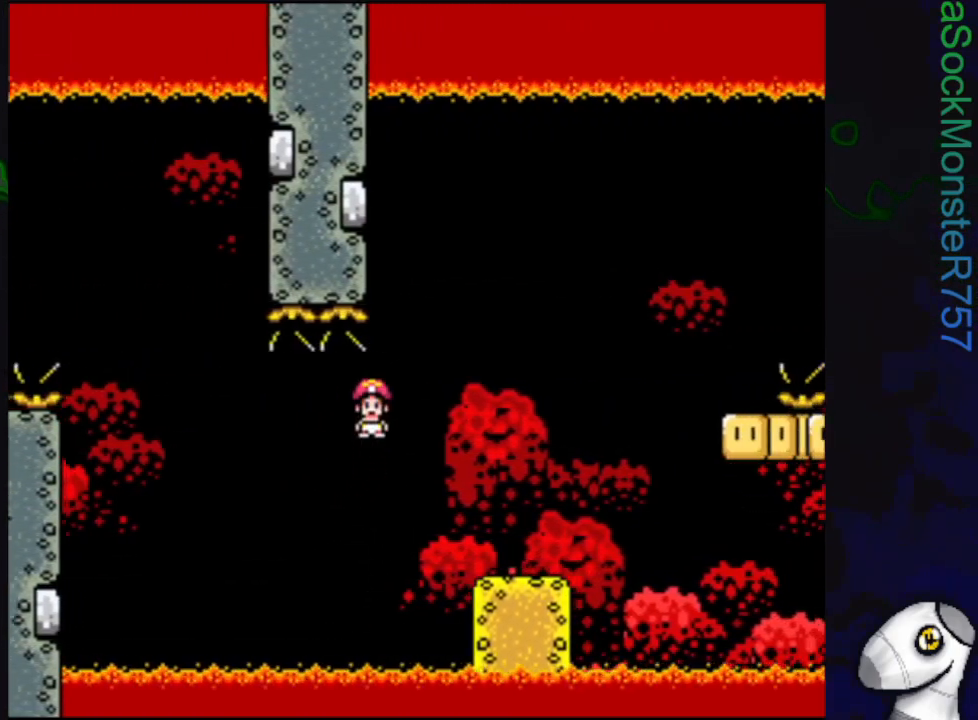
{"buttons": ["CROSS", "SQUARE", "DPAD_RIGHT"], "events": [[150, "DPAD_RIGHT", "down"], [283, "CROSS", "down"], [300, "DPAD_RIGHT", "up"], [500, "DPAD_RIGHT", "down"]]}
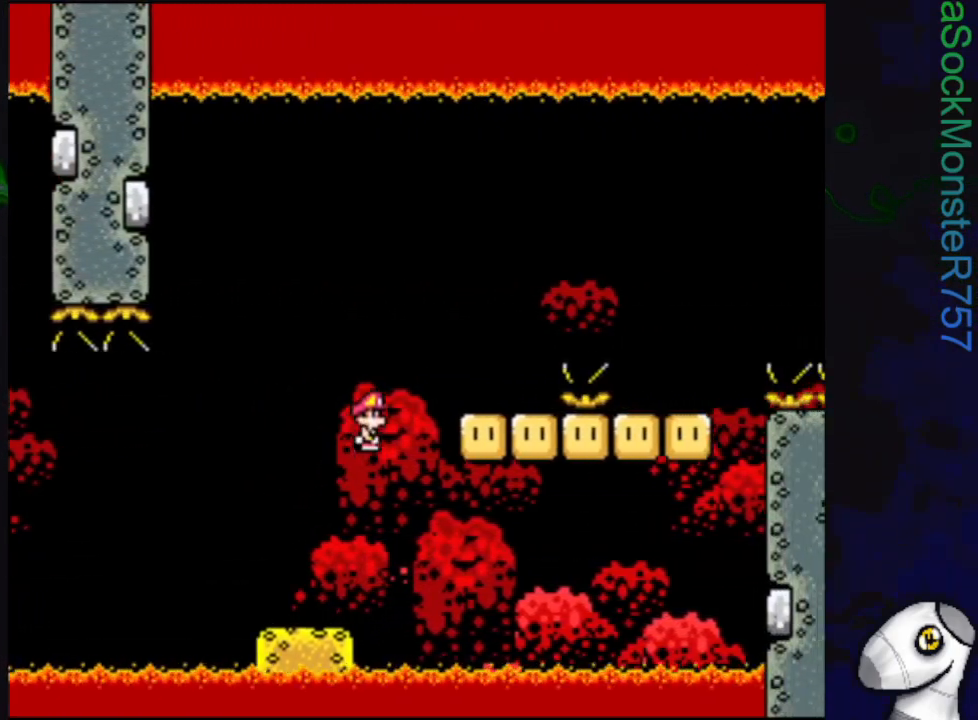
{"buttons": ["SQUARE", "R1", "DPAD_RIGHT"], "events": [[17, "CROSS", "up"], [50, "DPAD_RIGHT", "up"], [167, "DPAD_LEFT", "down"], [250, "DPAD_LEFT", "up"], [300, "DPAD_RIGHT", "down"], [383, "R1", "down"]]}
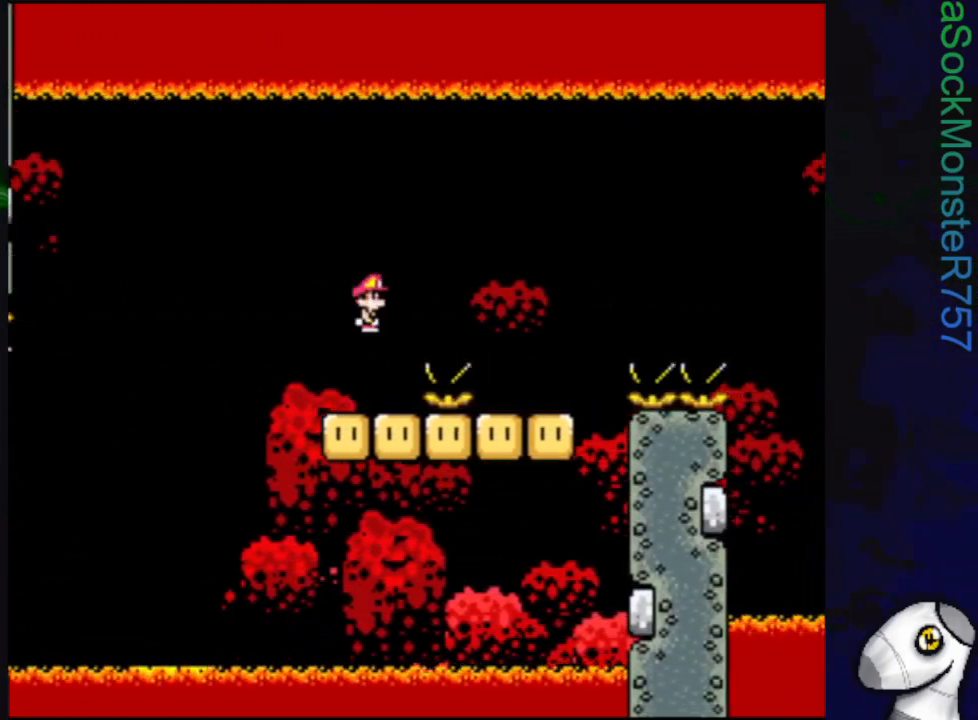
{"buttons": ["CROSS", "SQUARE", "DPAD_RIGHT"], "events": [[17, "R1", "up"], [200, "DPAD_RIGHT", "up"], [267, "DPAD_LEFT", "down"], [367, "DPAD_LEFT", "up"], [433, "DPAD_RIGHT", "down"], [500, "CROSS", "down"]]}
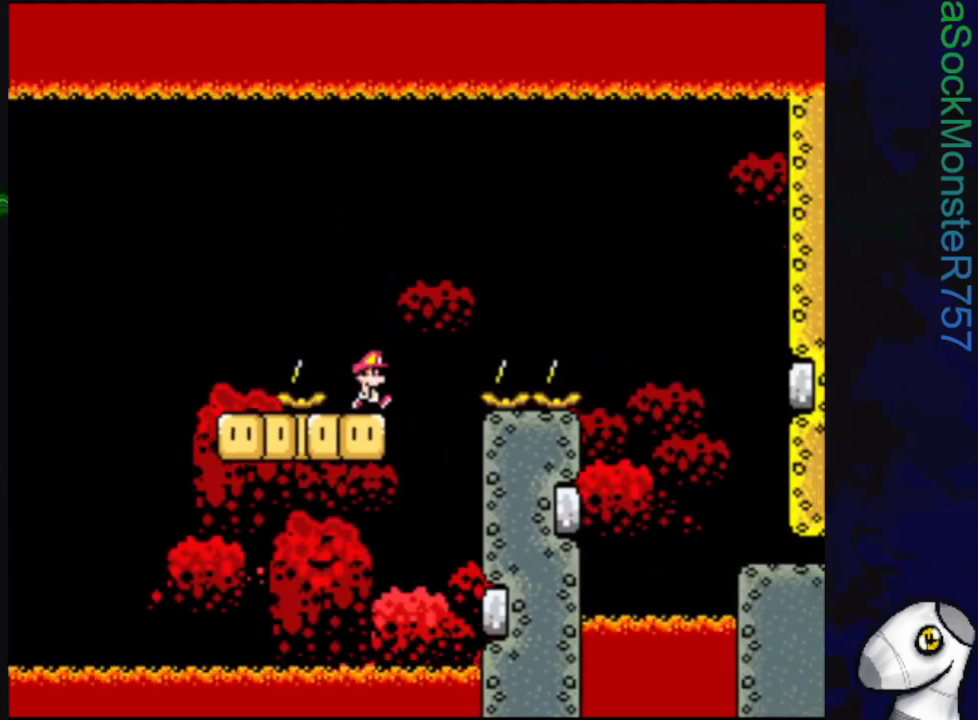
{"buttons": ["CROSS", "SQUARE", "DPAD_RIGHT"], "events": []}
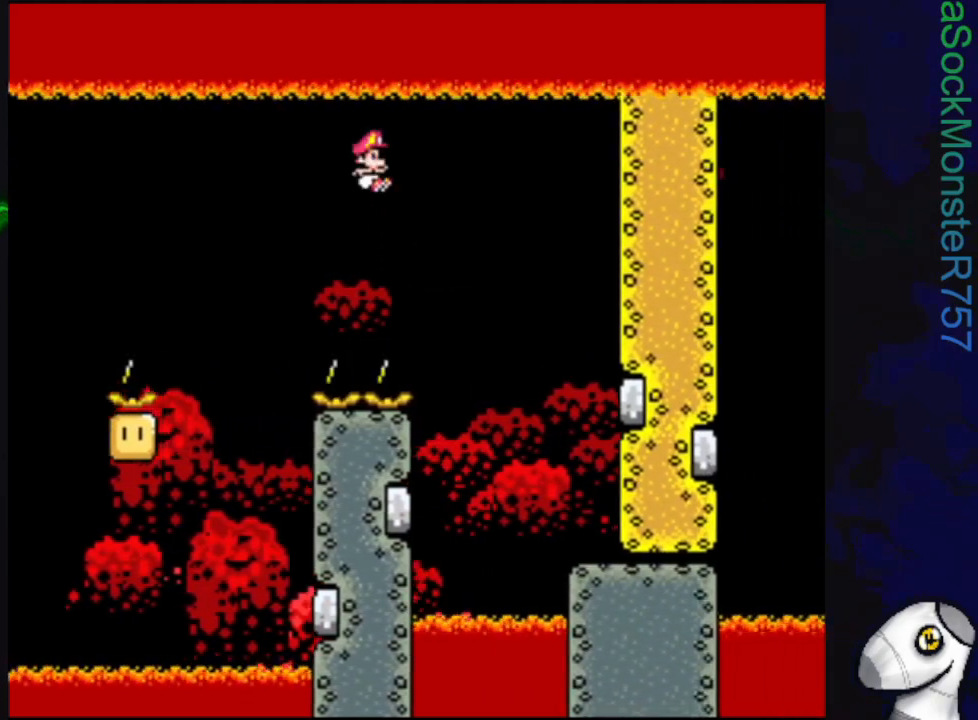
{"buttons": ["SQUARE"], "events": [[283, "DPAD_RIGHT", "up"], [383, "CROSS", "up"]]}
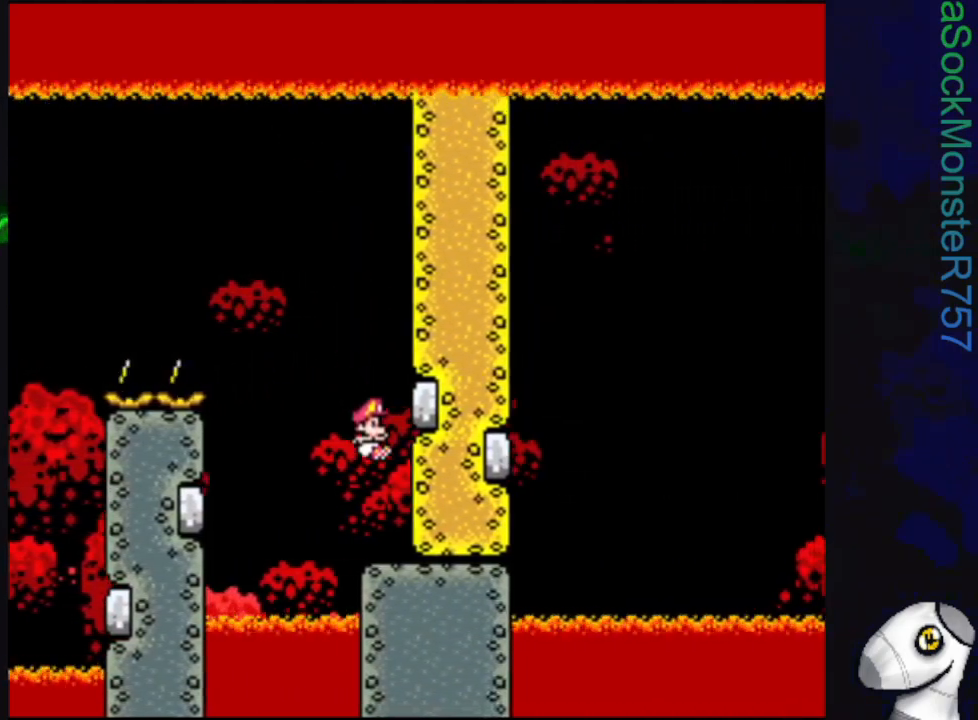
{"buttons": ["SQUARE"], "events": []}
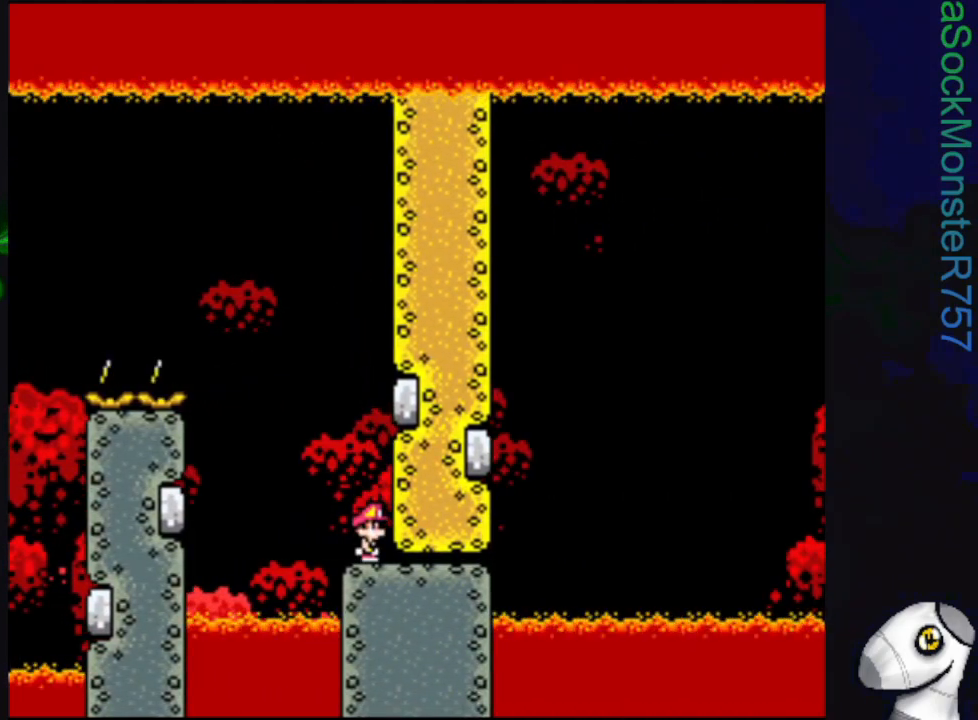
{"buttons": ["SQUARE"], "events": []}
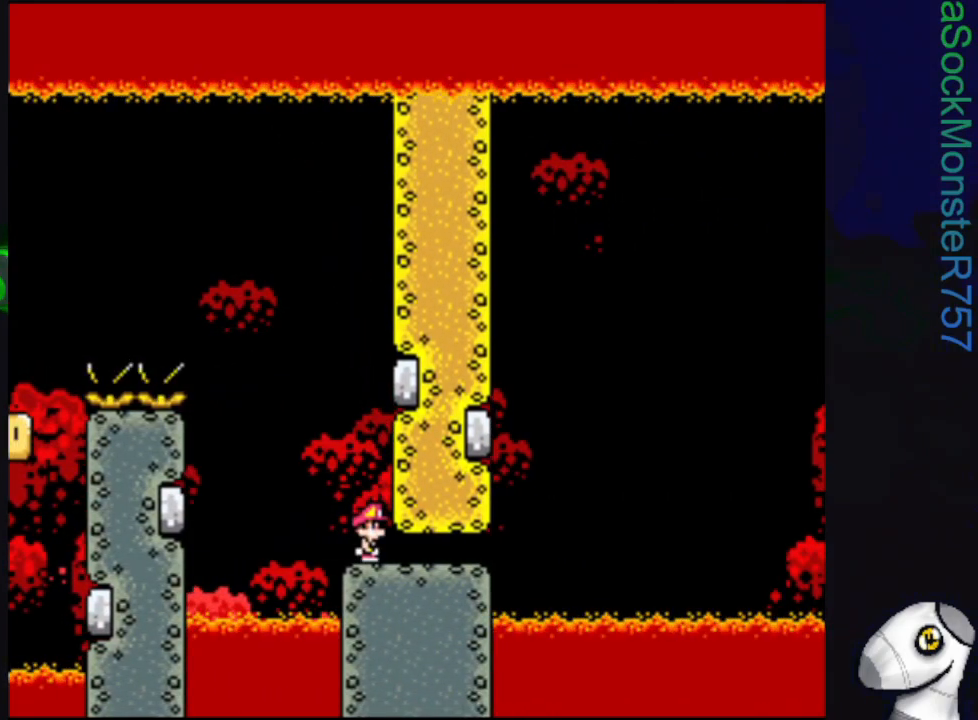
{"buttons": ["SQUARE"], "events": []}
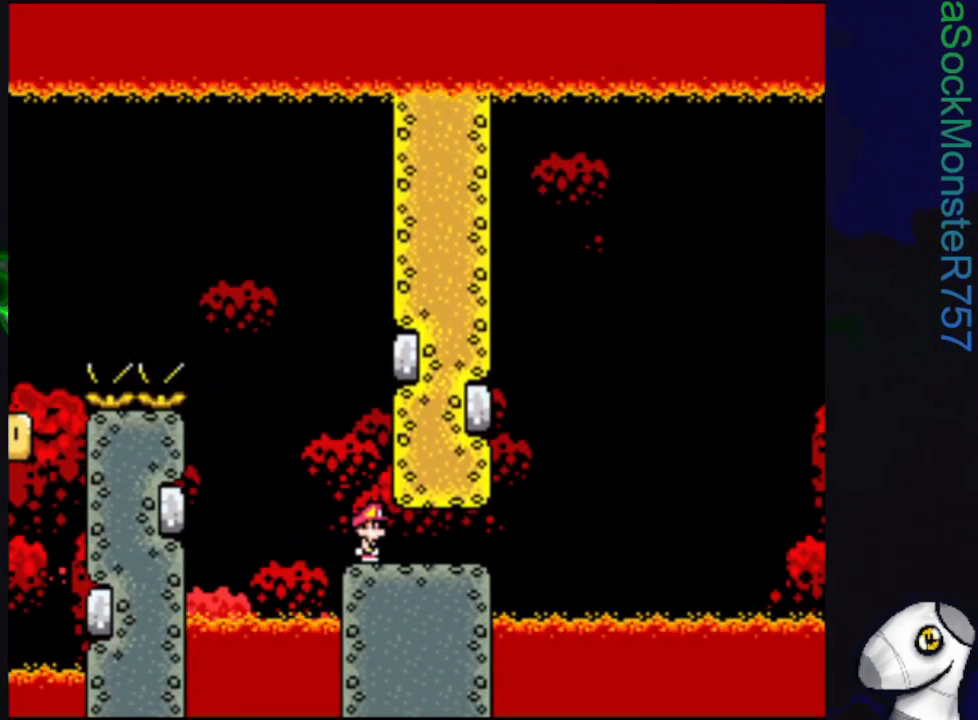
{"buttons": ["SQUARE", "DPAD_RIGHT"], "events": [[233, "DPAD_RIGHT", "down"]]}
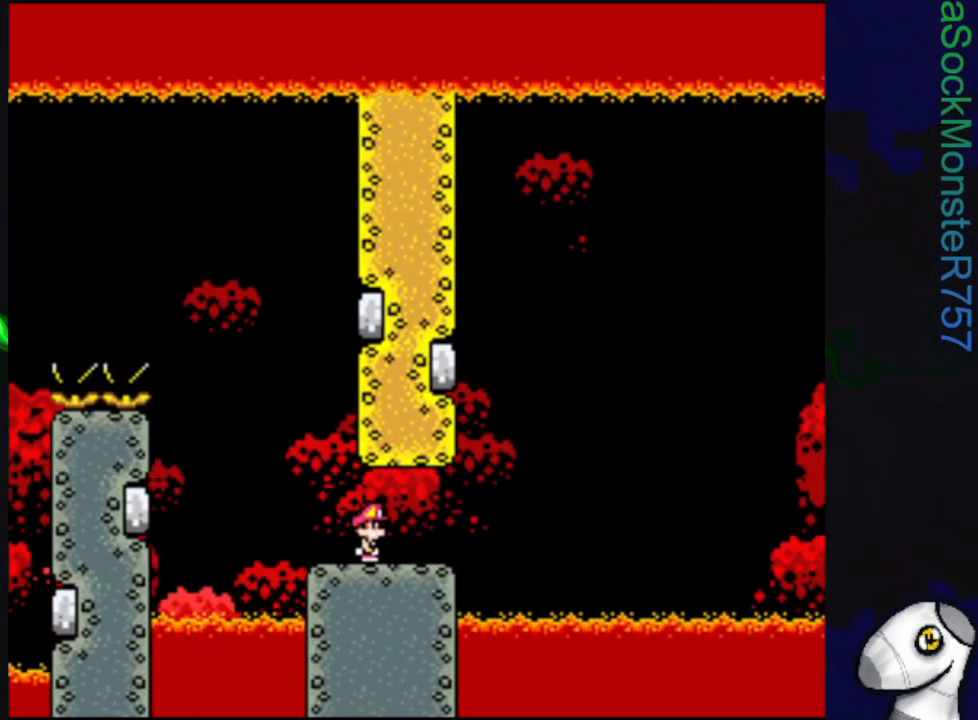
{"buttons": ["SQUARE", "DPAD_RIGHT"], "events": [[167, "CROSS", "down"], [350, "CROSS", "up"]]}
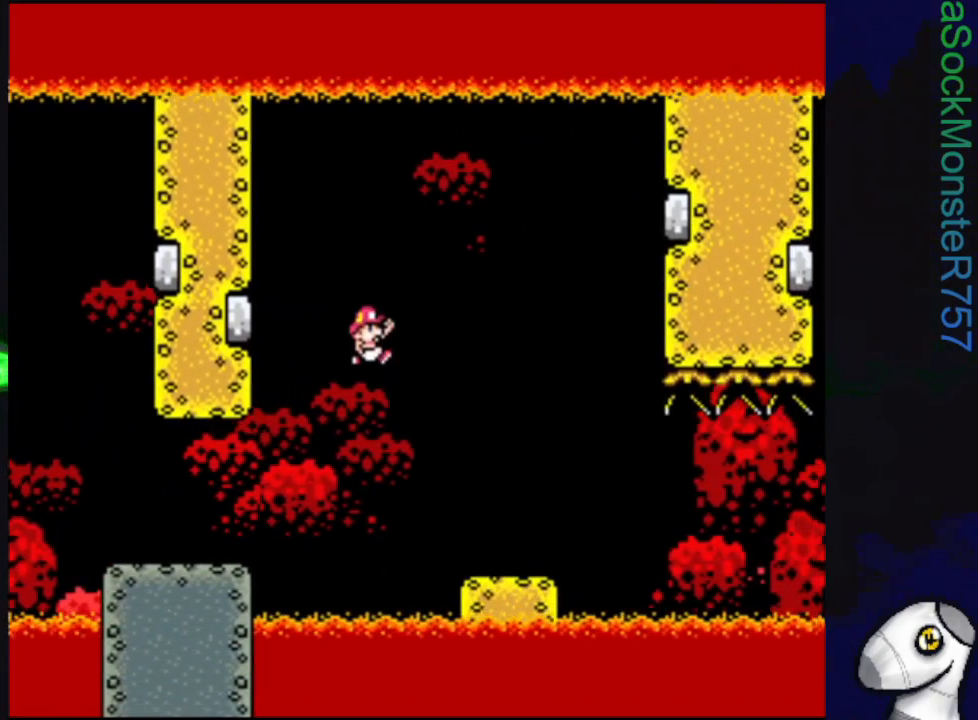
{"buttons": ["SQUARE"], "events": [[33, "DPAD_RIGHT", "up"], [183, "DPAD_LEFT", "down"], [317, "DPAD_LEFT", "up"]]}
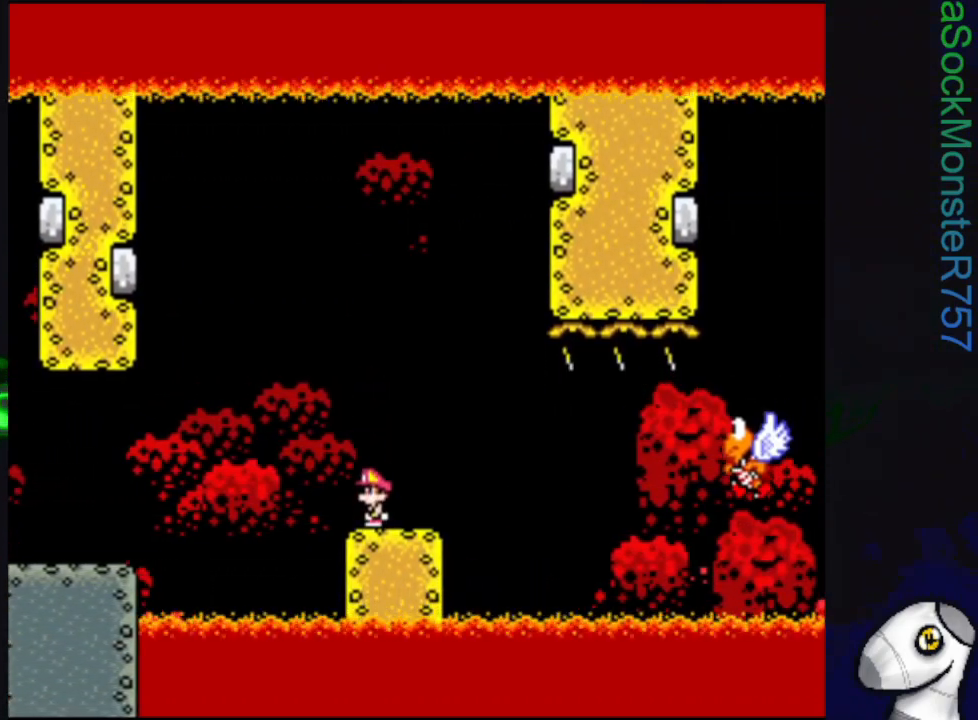
{"buttons": ["CROSS", "SQUARE", "DPAD_RIGHT"], "events": [[283, "CROSS", "down"], [317, "DPAD_RIGHT", "down"]]}
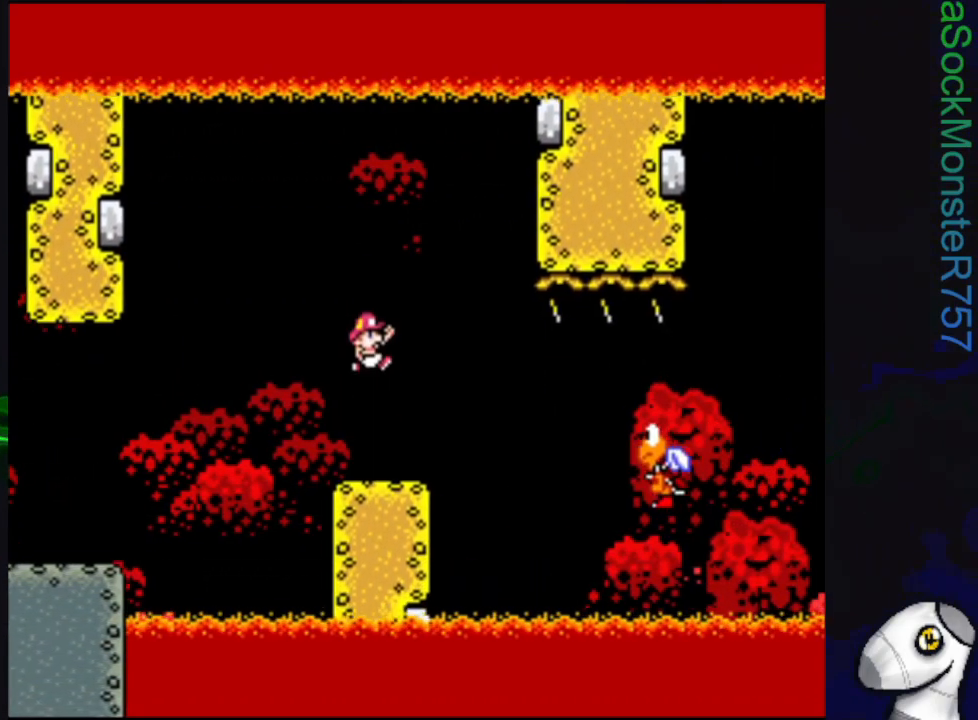
{"buttons": ["SQUARE", "DPAD_RIGHT"], "events": [[50, "CROSS", "up"]]}
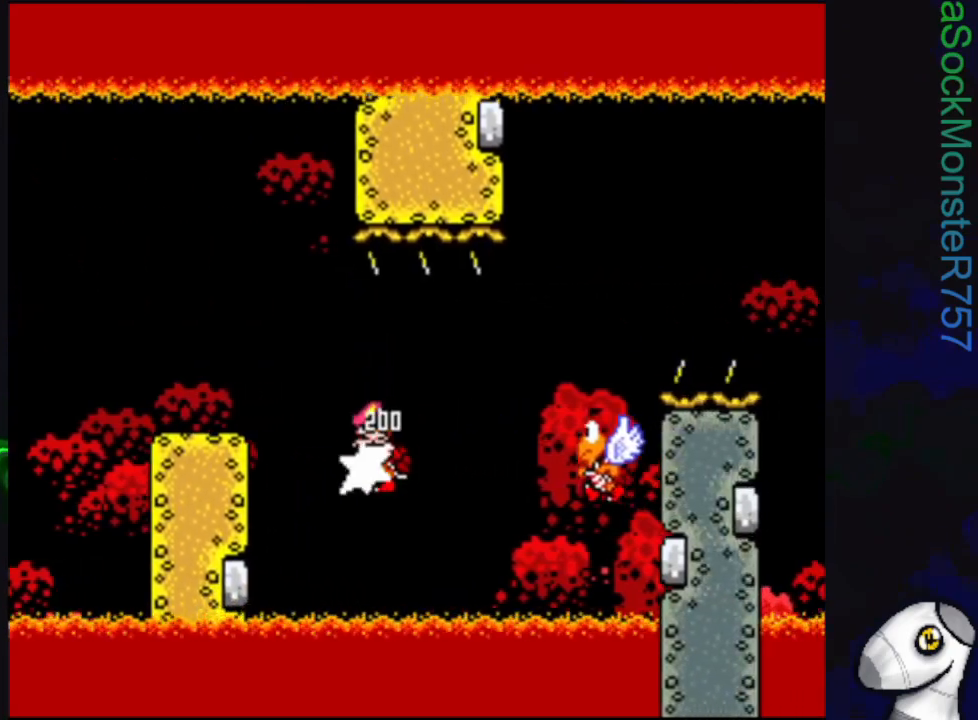
{"buttons": ["CROSS", "SQUARE", "DPAD_RIGHT"], "events": [[17, "CROSS", "down"], [233, "DPAD_RIGHT", "up"], [300, "CROSS", "up"], [350, "CROSS", "down"], [417, "DPAD_RIGHT", "down"]]}
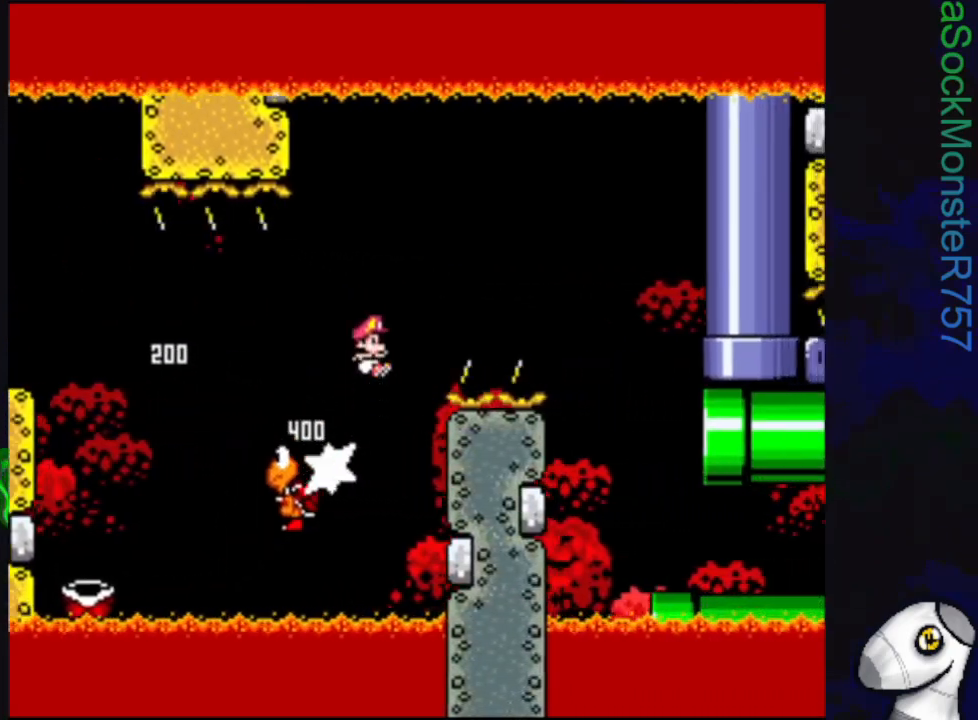
{"buttons": ["SQUARE"], "events": [[283, "DPAD_RIGHT", "up"], [317, "CROSS", "up"]]}
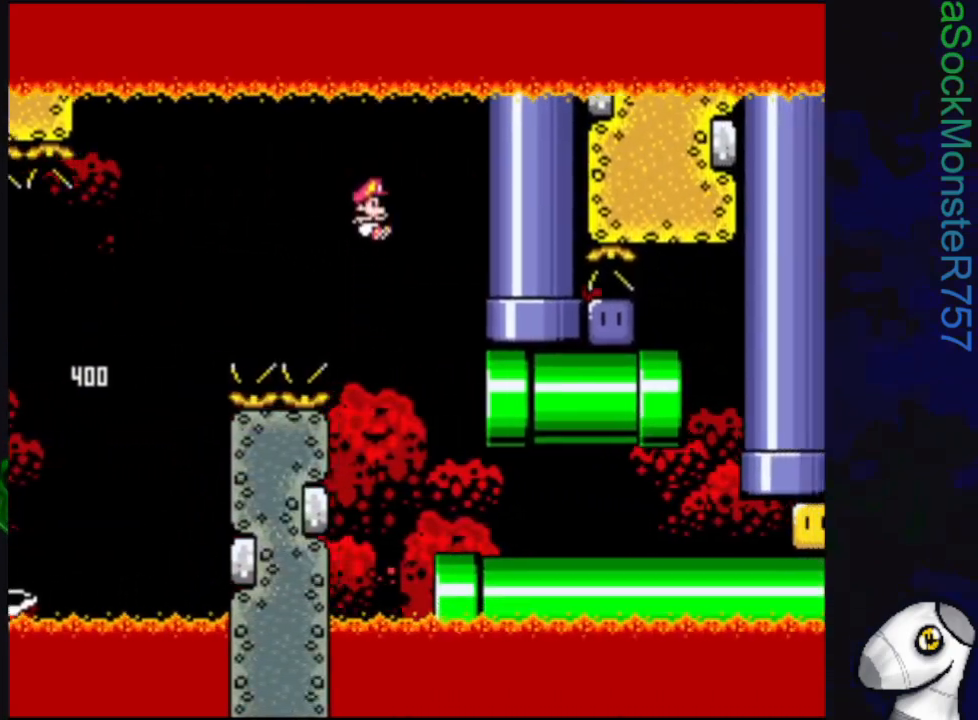
{"buttons": ["SQUARE", "DPAD_RIGHT"], "events": [[17, "DPAD_LEFT", "down"], [100, "DPAD_LEFT", "up"], [150, "DPAD_RIGHT", "down"]]}